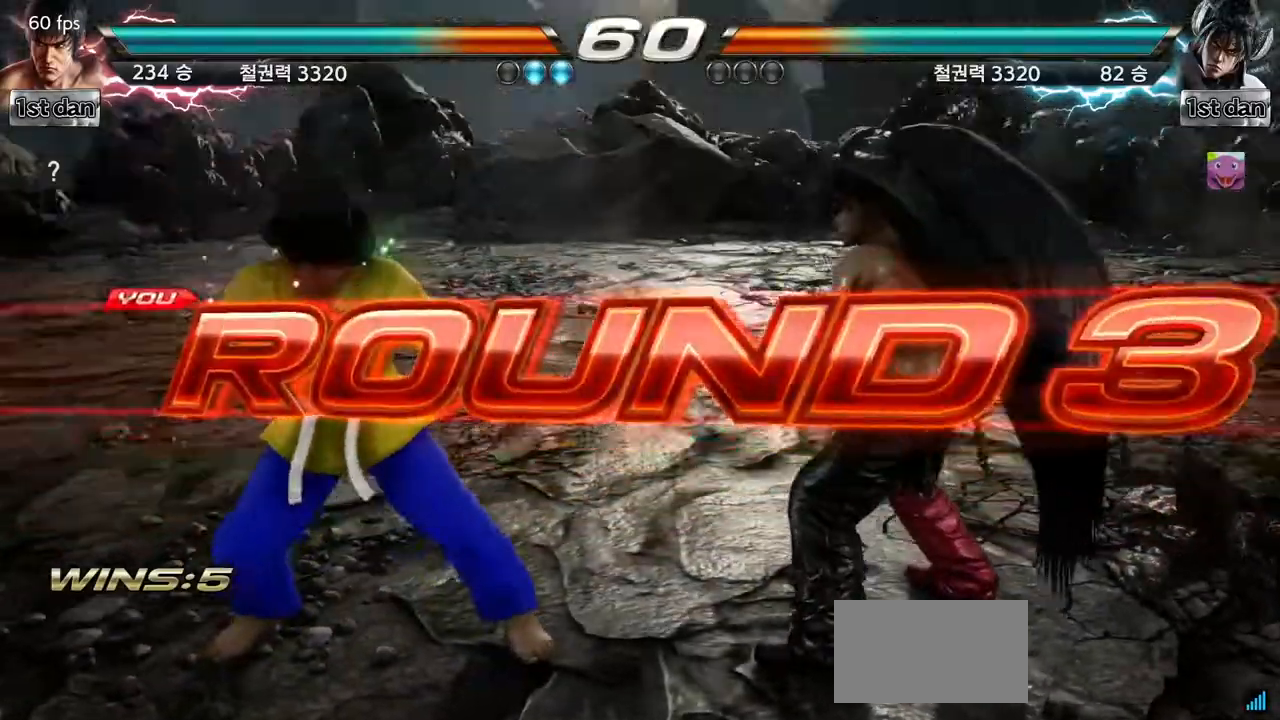
Gameplay with a controller (arcade stick); each line is a JSON object with the inputs held at the frame after it. "events" lists button and stick changes between this image and that frame as [ms after this image, input, new state], when the widget could be followed in between. Not read: L3 R3.
{"buttons": [], "left_stick": "center", "events": []}
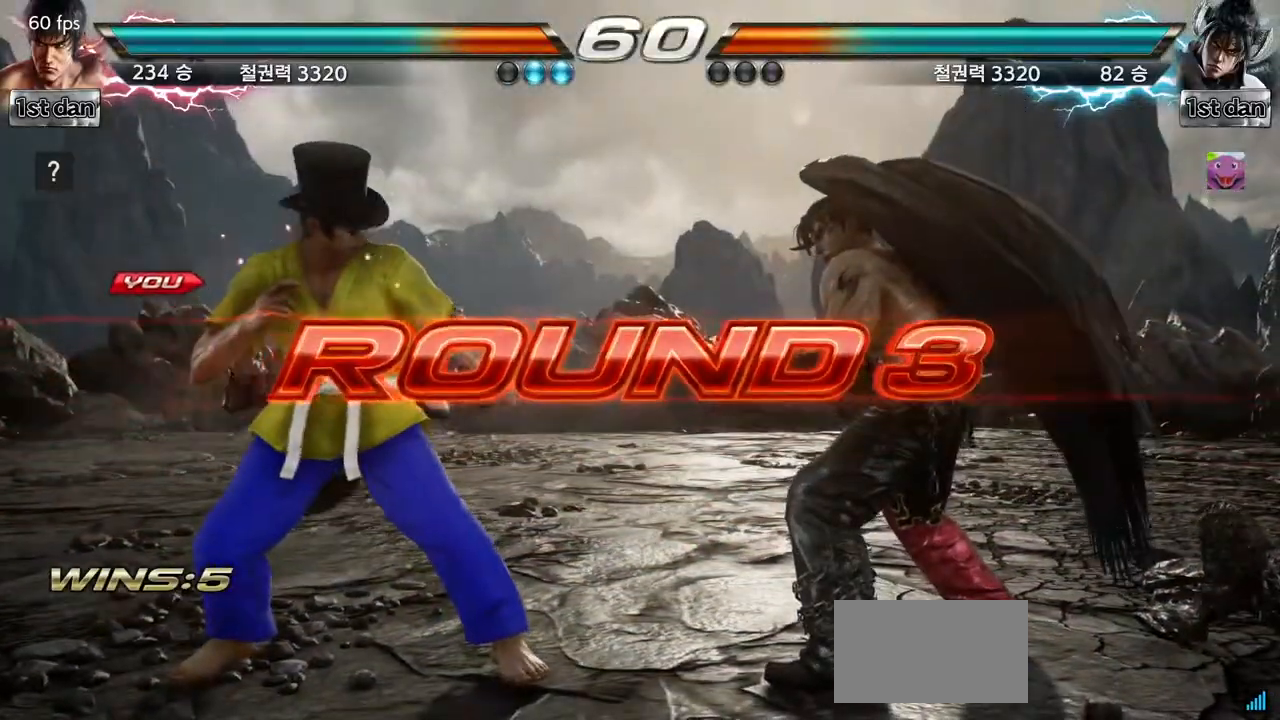
{"buttons": [], "left_stick": "center", "events": []}
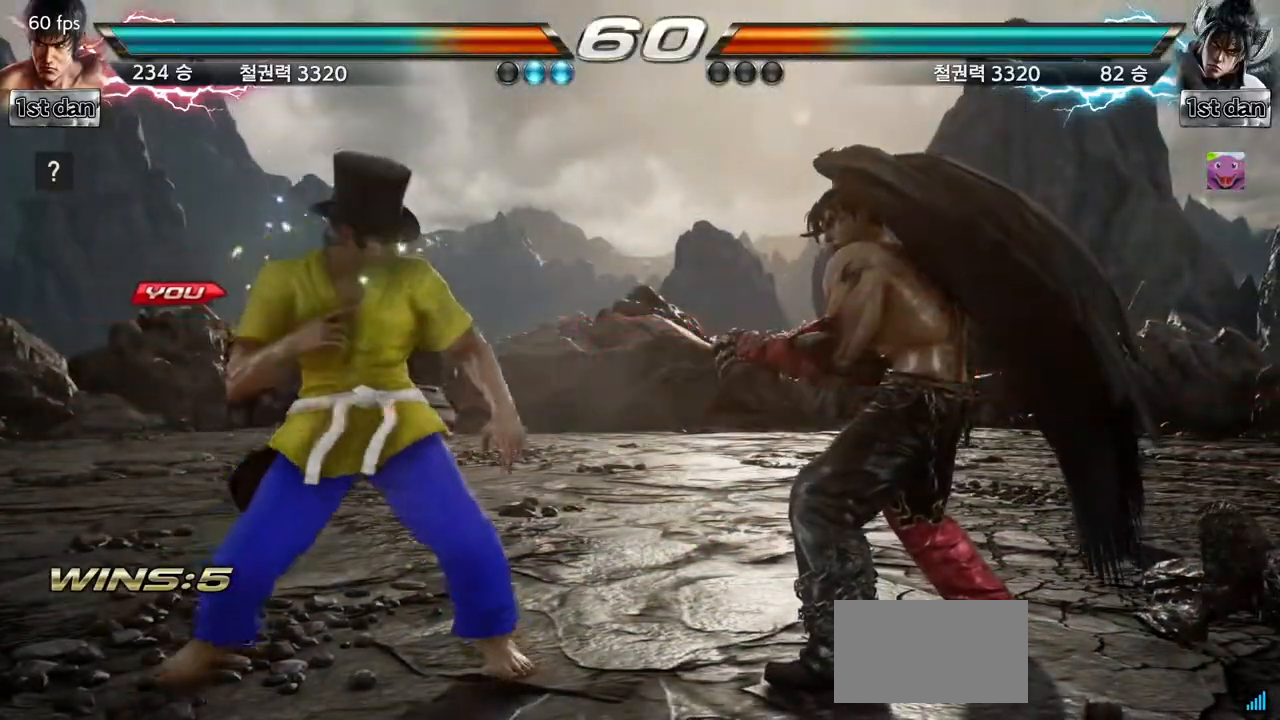
{"buttons": [], "left_stick": "center", "events": []}
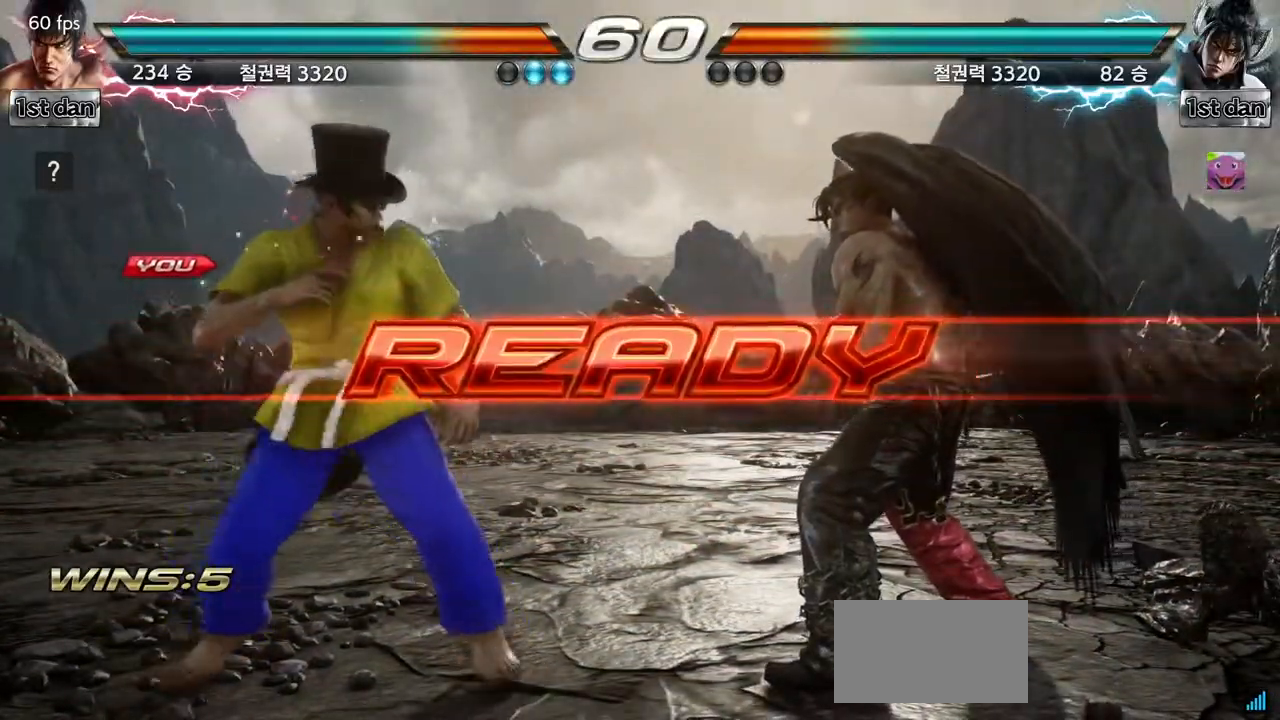
{"buttons": [], "left_stick": "center", "events": []}
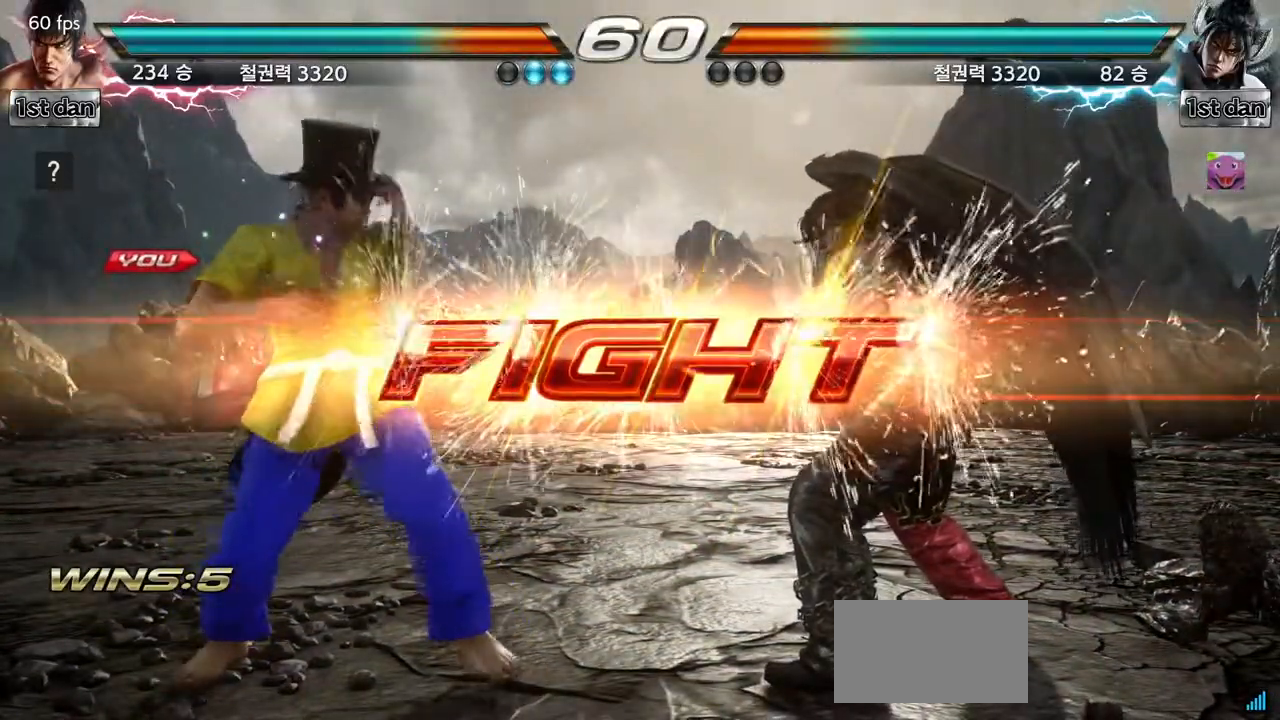
{"buttons": ["CIRCLE"], "left_stick": "center", "events": [[217, "left_stick", "down-left"], [267, "CIRCLE", "down"], [367, "CIRCLE", "up"], [467, "CIRCLE", "down"], [467, "left_stick", "center"]]}
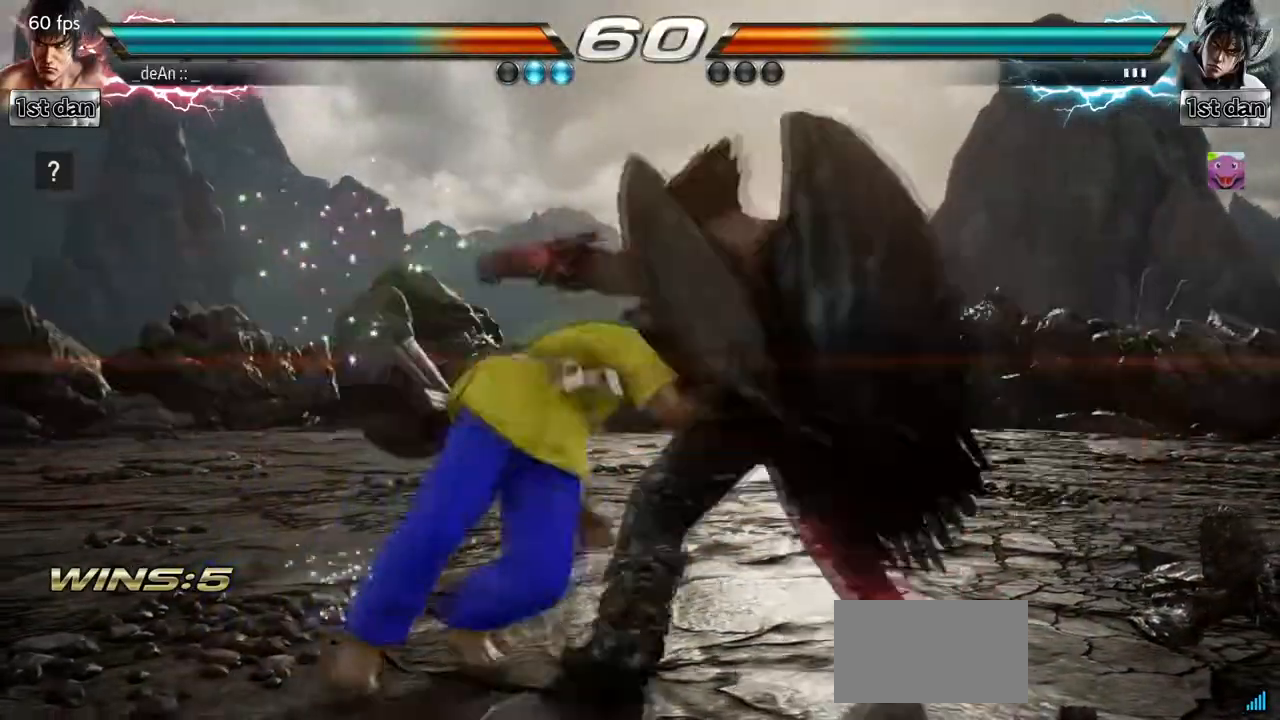
{"buttons": [], "left_stick": "center", "events": [[50, "CIRCLE", "up"], [117, "CIRCLE", "down"], [433, "CIRCLE", "up"]]}
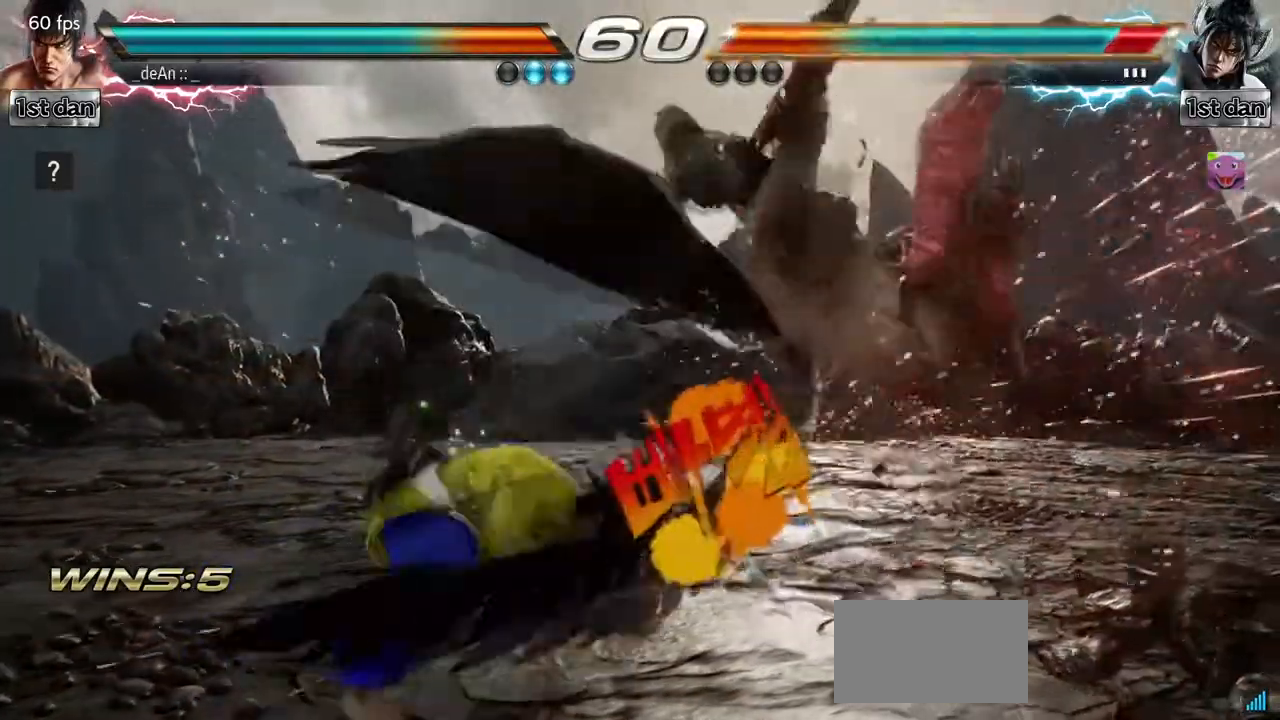
{"buttons": ["CIRCLE"], "left_stick": "center", "events": [[17, "CIRCLE", "down"], [117, "CIRCLE", "up"], [200, "CIRCLE", "down"]]}
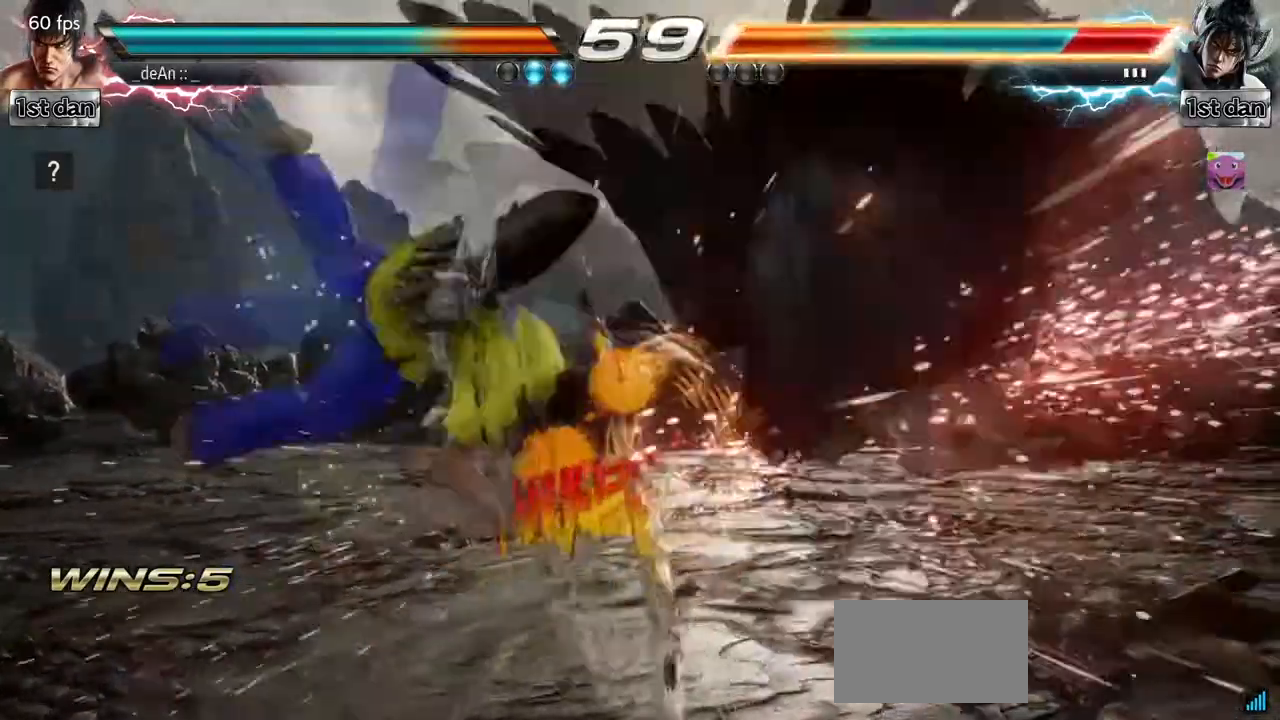
{"buttons": [], "left_stick": "center", "events": [[17, "CIRCLE", "up"], [333, "left_stick", "right"], [417, "left_stick", "center"]]}
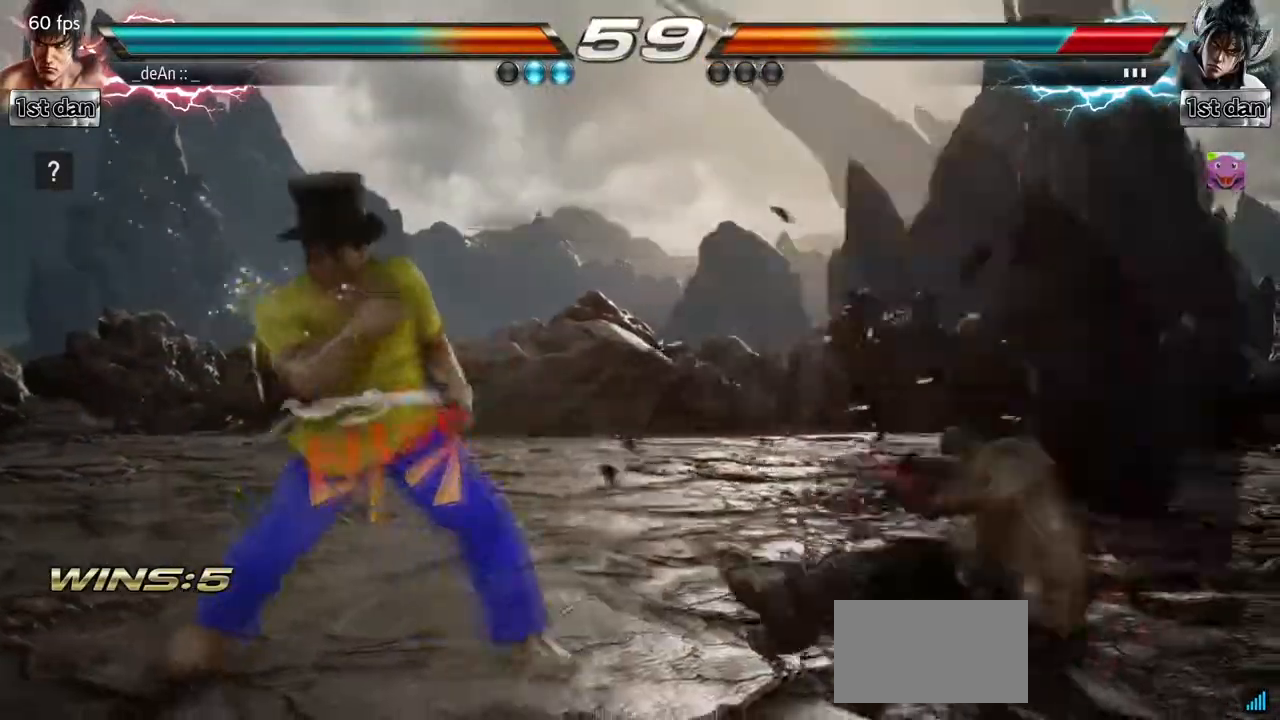
{"buttons": ["CIRCLE"], "left_stick": "up-right", "events": [[50, "left_stick", "right"], [100, "left_stick", "down-right"], [200, "left_stick", "right"], [300, "left_stick", "up-right"], [350, "CIRCLE", "down"]]}
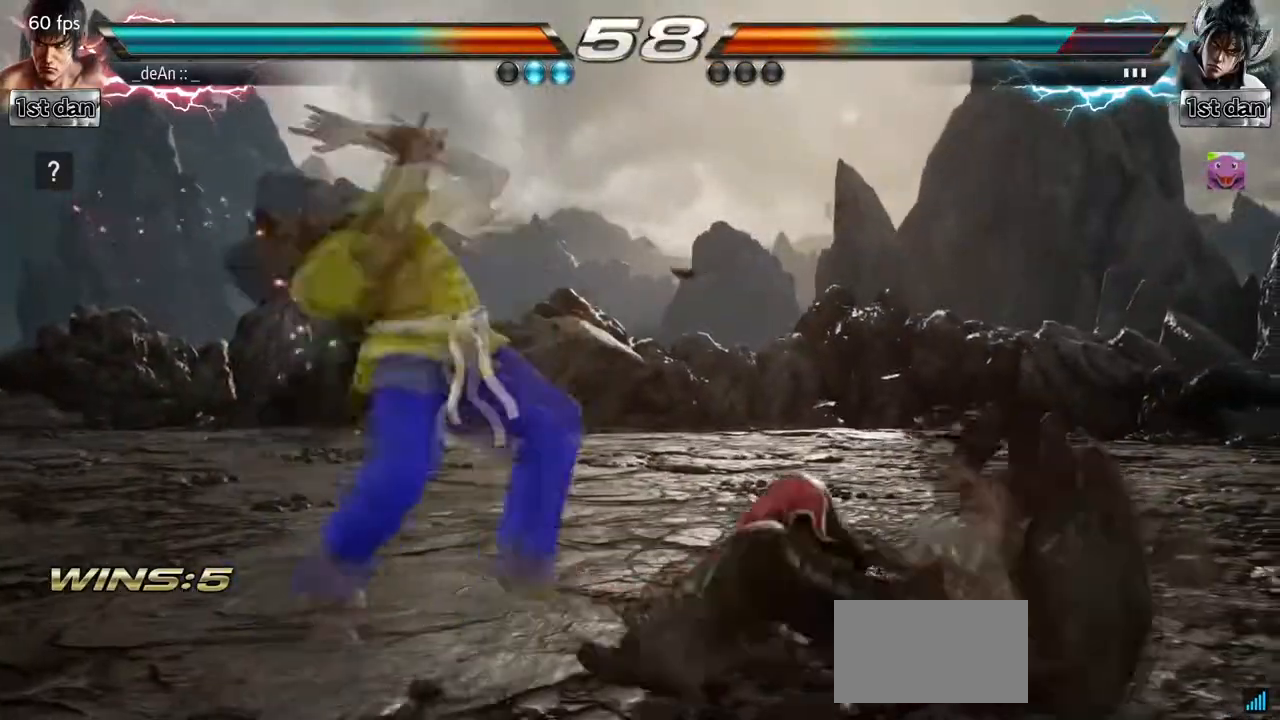
{"buttons": [], "left_stick": "center", "events": [[17, "CROSS", "down"], [50, "CIRCLE", "up"], [267, "left_stick", "right"], [367, "left_stick", "center"], [417, "CROSS", "up"]]}
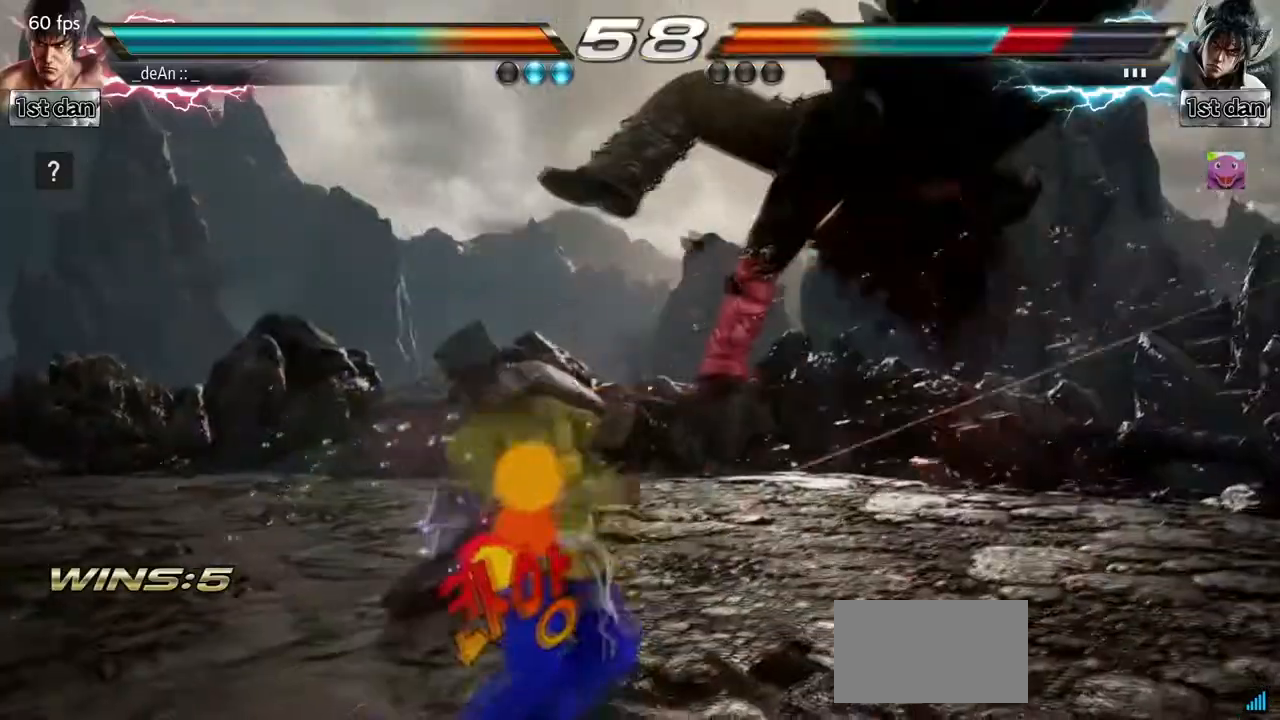
{"buttons": [], "left_stick": "center", "events": []}
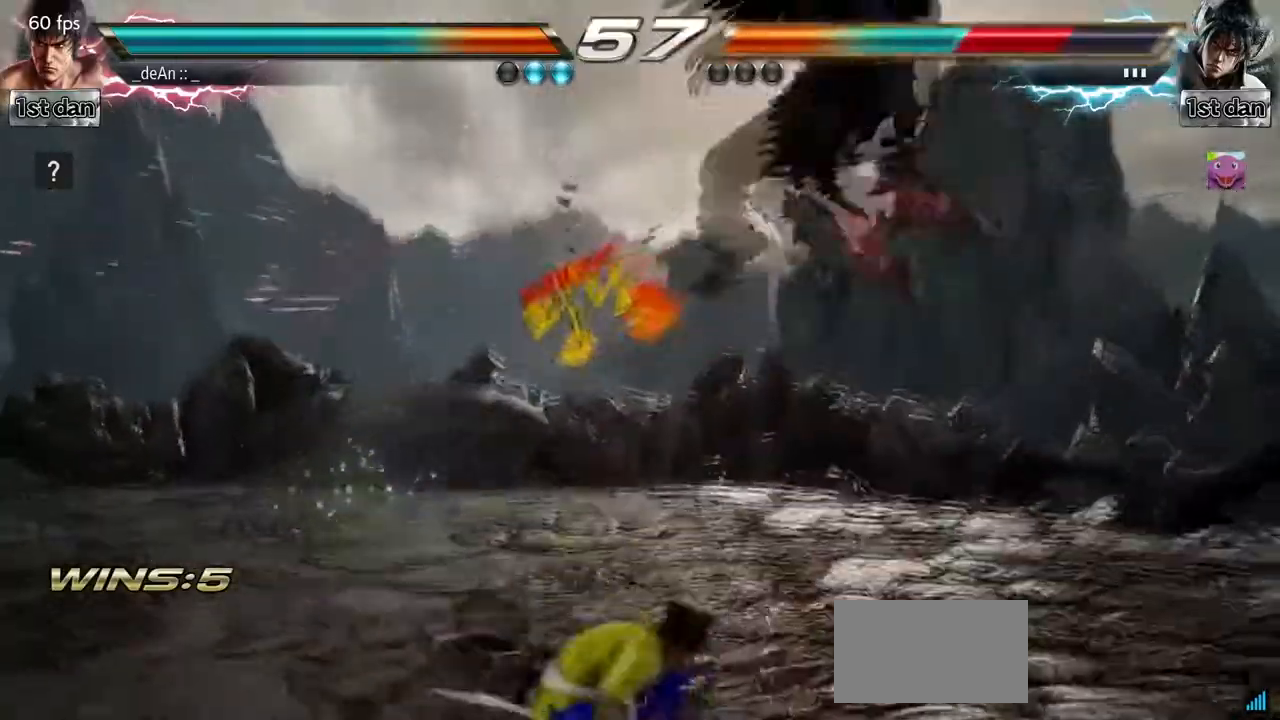
{"buttons": [], "left_stick": "right", "events": [[167, "left_stick", "right"], [267, "TRIANGLE", "down"], [483, "TRIANGLE", "up"]]}
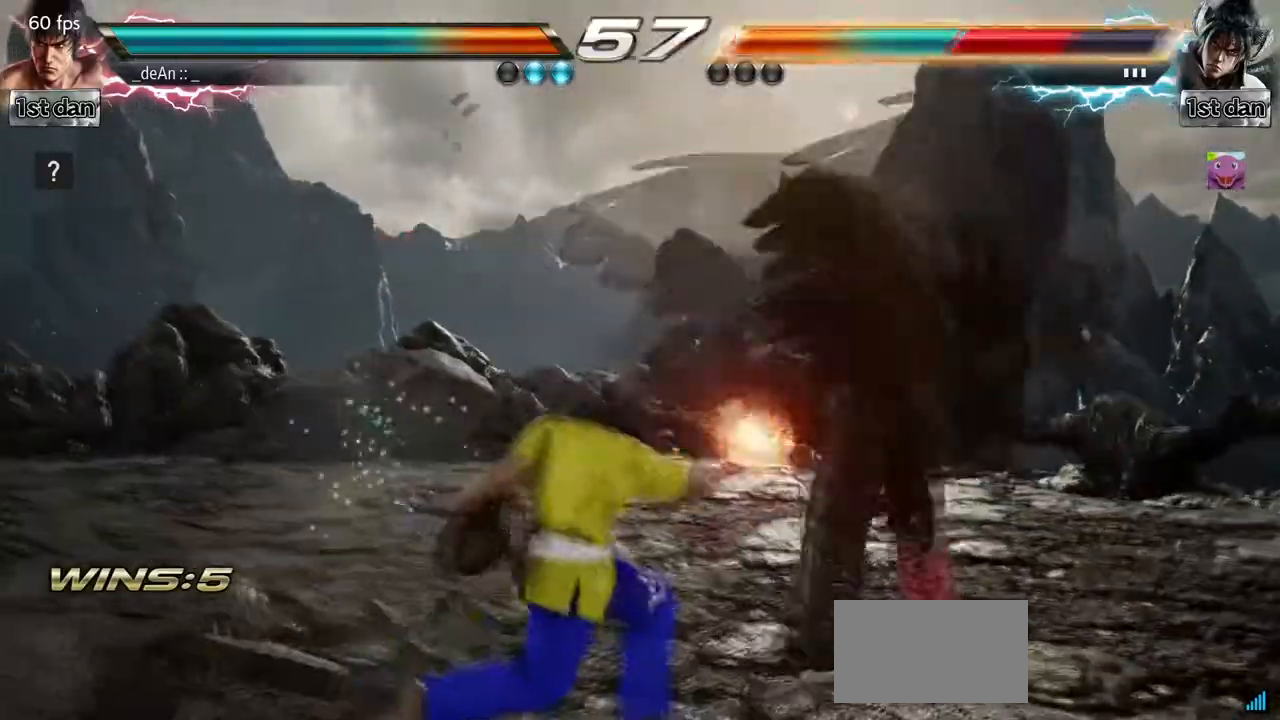
{"buttons": [], "left_stick": "left", "events": [[33, "left_stick", "center"], [217, "left_stick", "left"], [267, "TRIANGLE", "down"], [467, "TRIANGLE", "up"]]}
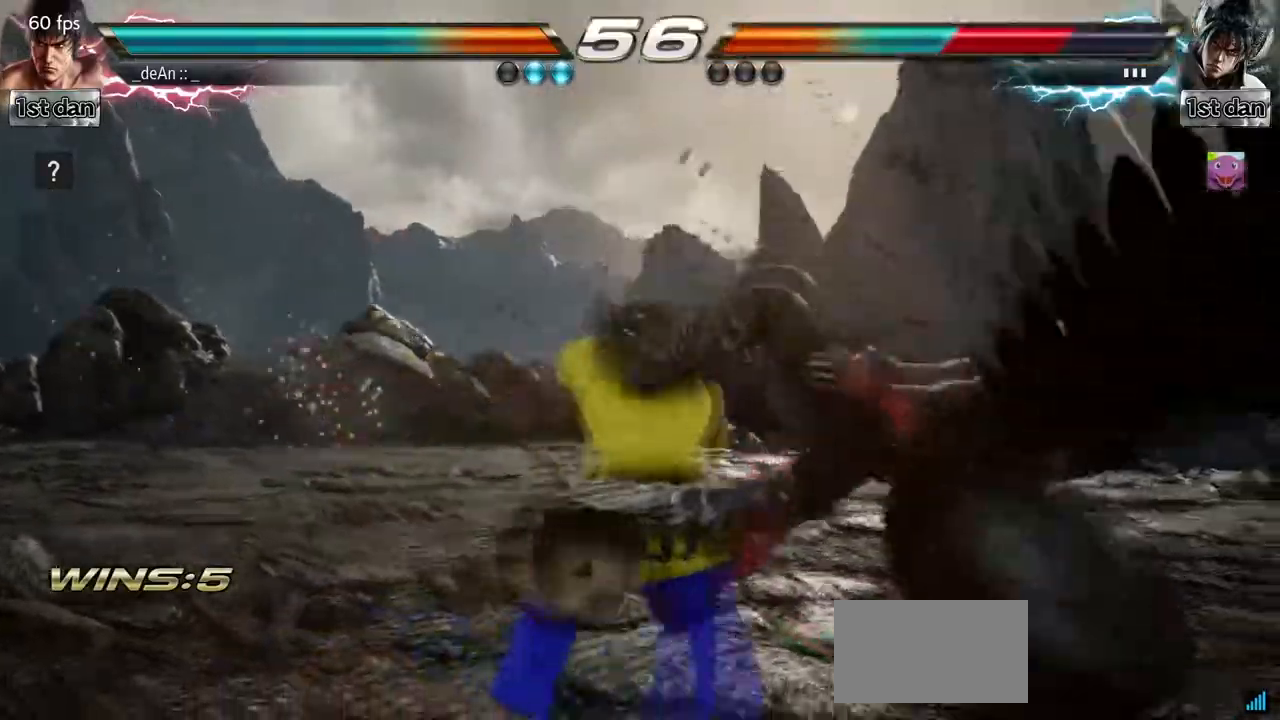
{"buttons": ["TRIANGLE"], "left_stick": "left", "events": [[117, "left_stick", "center"], [333, "left_stick", "left"], [417, "TRIANGLE", "down"]]}
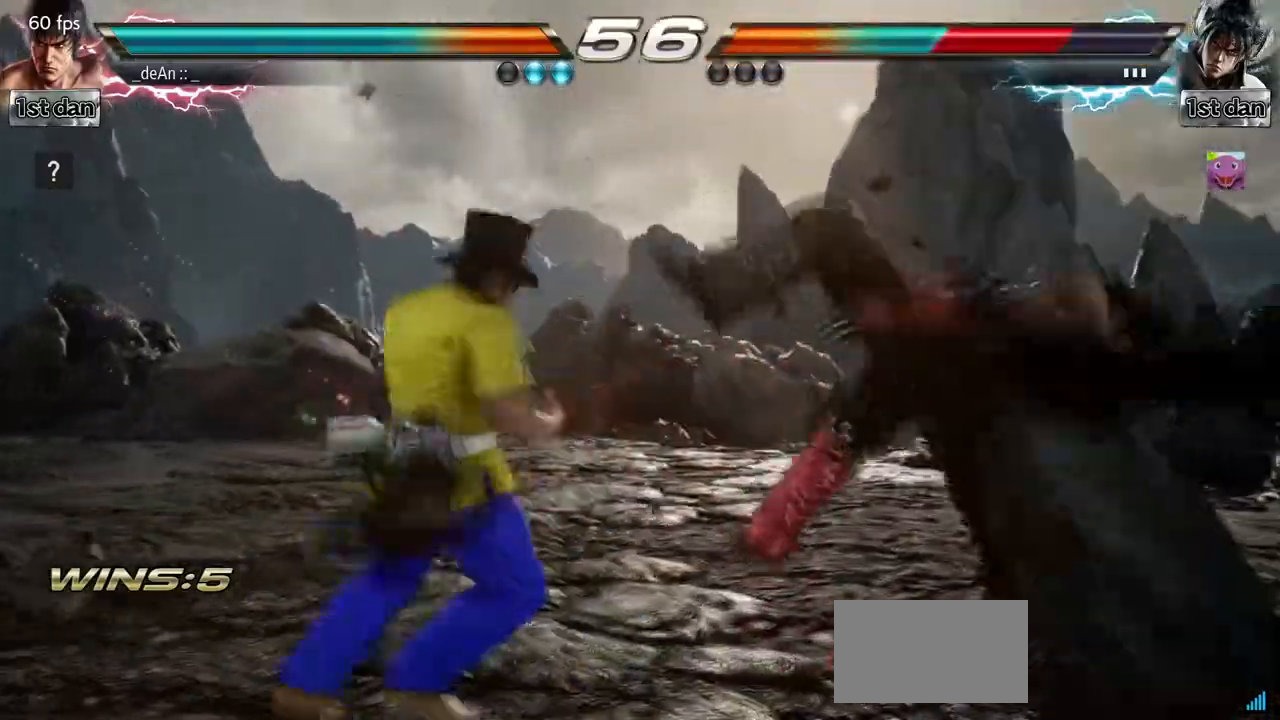
{"buttons": ["SQUARE"], "left_stick": "center", "events": [[83, "SQUARE", "down"], [133, "TRIANGLE", "up"], [183, "left_stick", "center"], [217, "SQUARE", "up"], [317, "SQUARE", "down"], [433, "SQUARE", "up"], [467, "SQUARE", "down"]]}
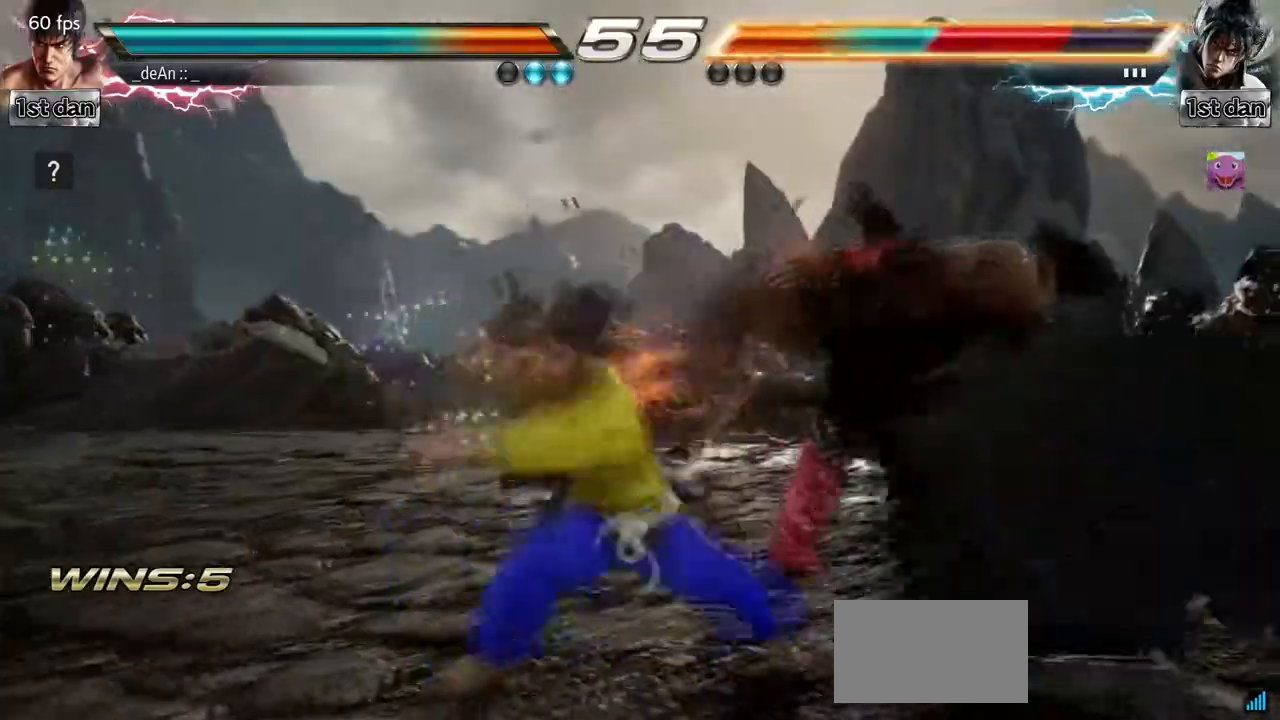
{"buttons": [], "left_stick": "center", "events": [[167, "SQUARE", "up"]]}
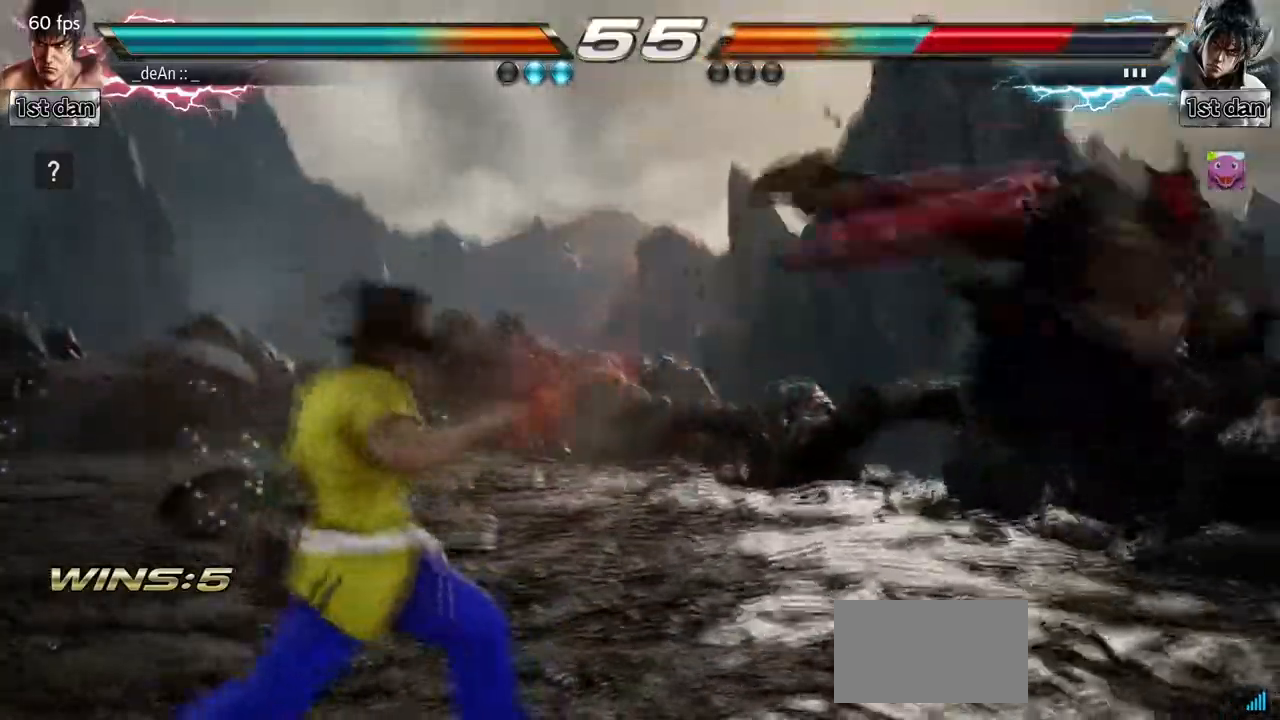
{"buttons": ["CIRCLE"], "left_stick": "center", "events": [[33, "left_stick", "right"], [83, "left_stick", "center"], [183, "left_stick", "right"], [467, "CIRCLE", "down"], [467, "left_stick", "center"]]}
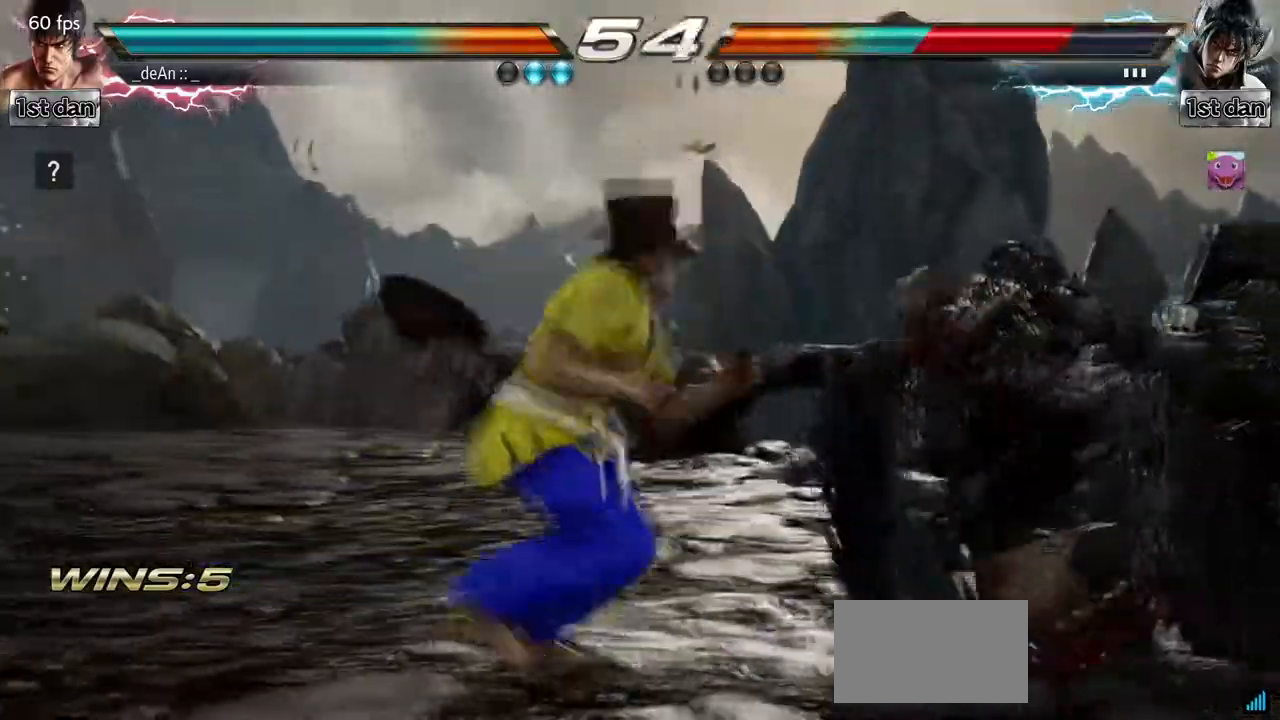
{"buttons": [], "left_stick": "center", "events": [[67, "CROSS", "down"], [133, "CIRCLE", "up"], [133, "left_stick", "right"], [200, "left_stick", "center"], [217, "CROSS", "up"], [300, "left_stick", "right"], [417, "left_stick", "center"]]}
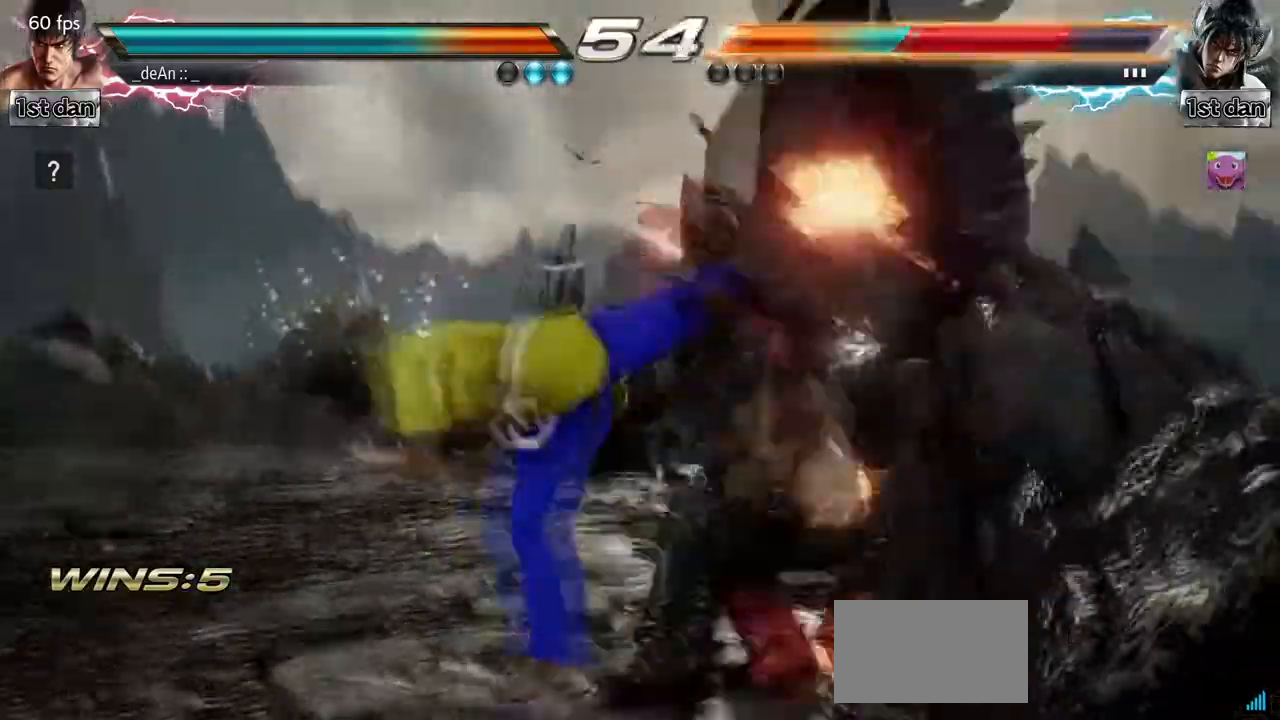
{"buttons": [], "left_stick": "right", "events": [[150, "left_stick", "right"], [167, "CROSS", "down"], [317, "CROSS", "up"], [350, "CROSS", "down"], [500, "CROSS", "up"]]}
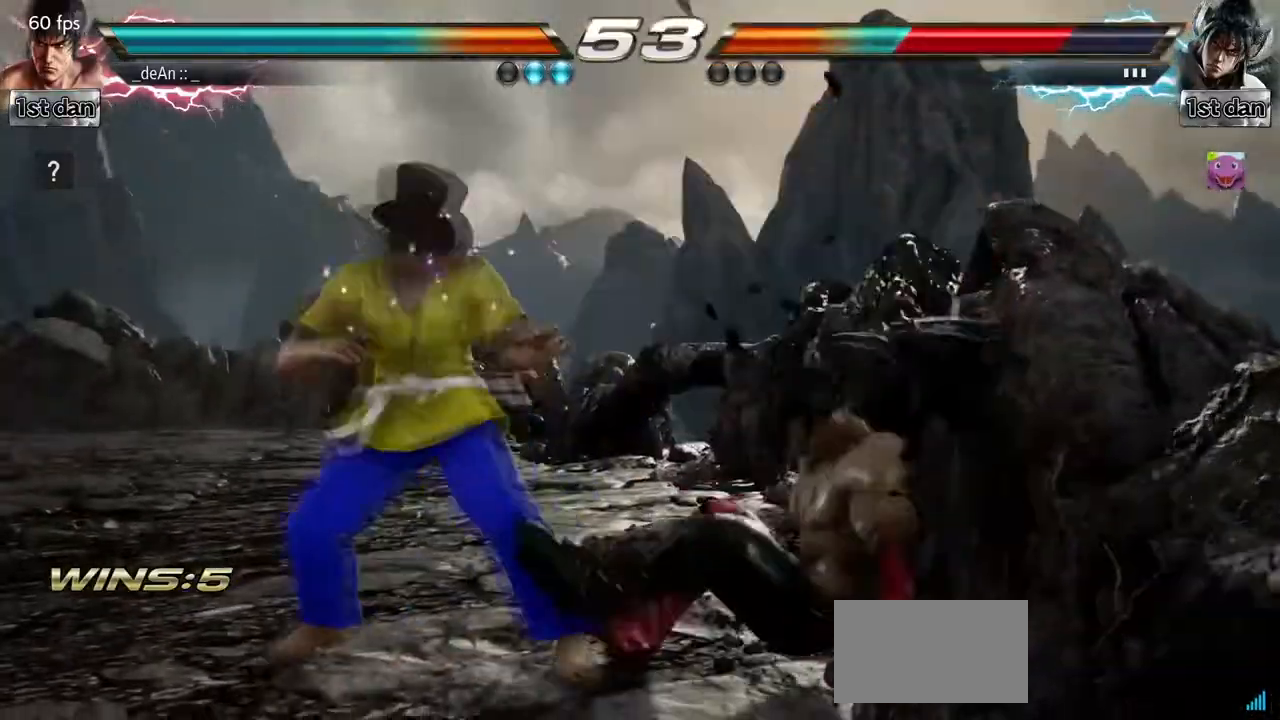
{"buttons": [], "left_stick": "center", "events": [[17, "CROSS", "down"], [183, "CROSS", "up"], [183, "left_stick", "center"]]}
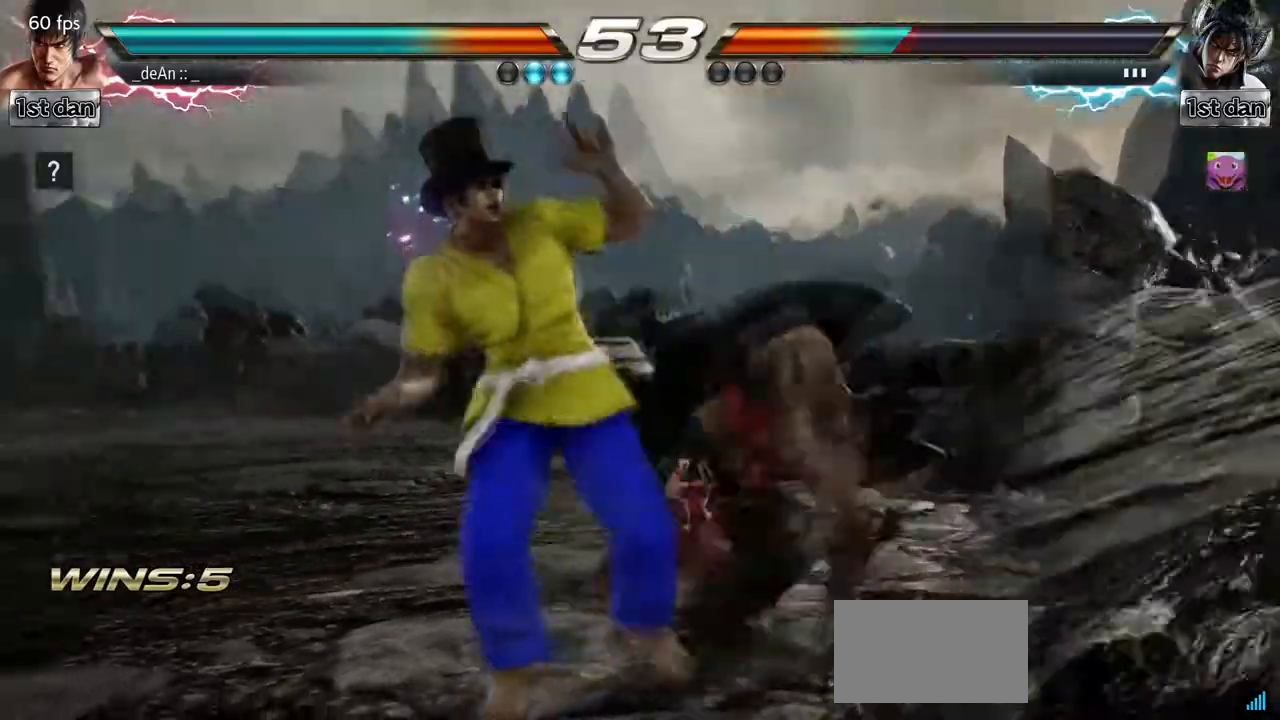
{"buttons": [], "left_stick": "left", "events": [[83, "left_stick", "left"]]}
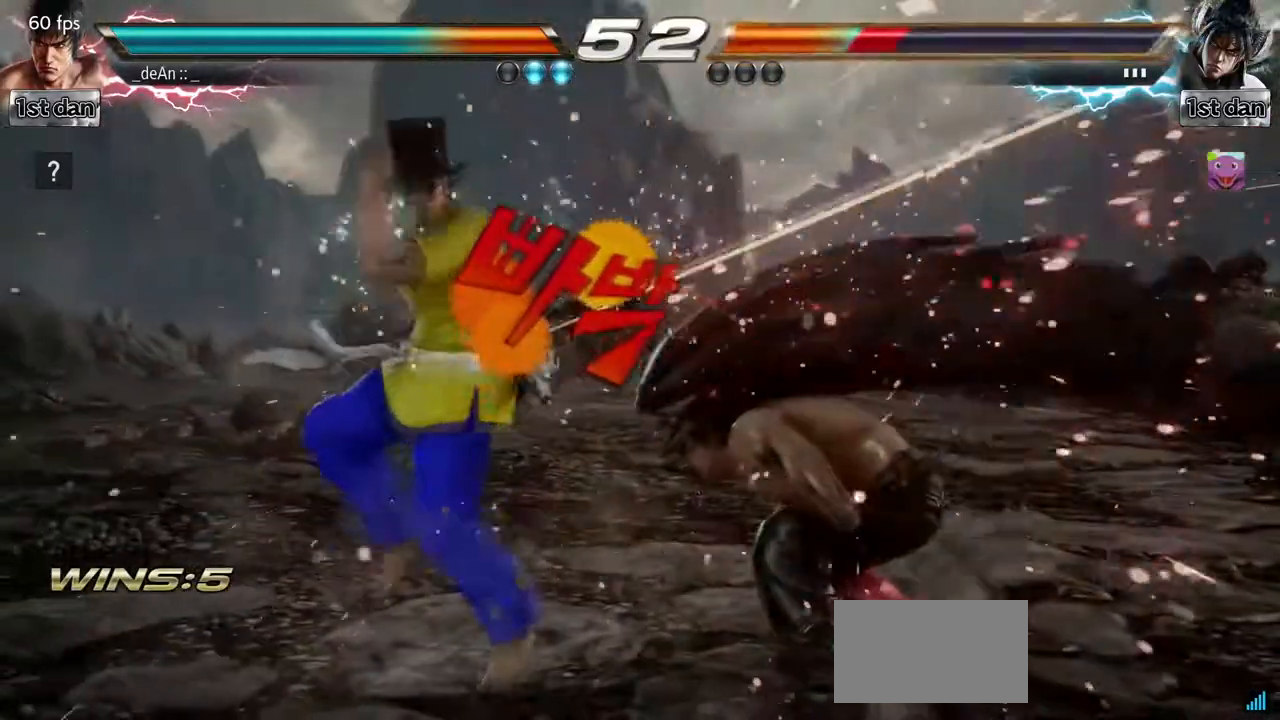
{"buttons": [], "left_stick": "right", "events": [[150, "left_stick", "center"], [267, "left_stick", "right"], [333, "left_stick", "center"], [500, "left_stick", "right"]]}
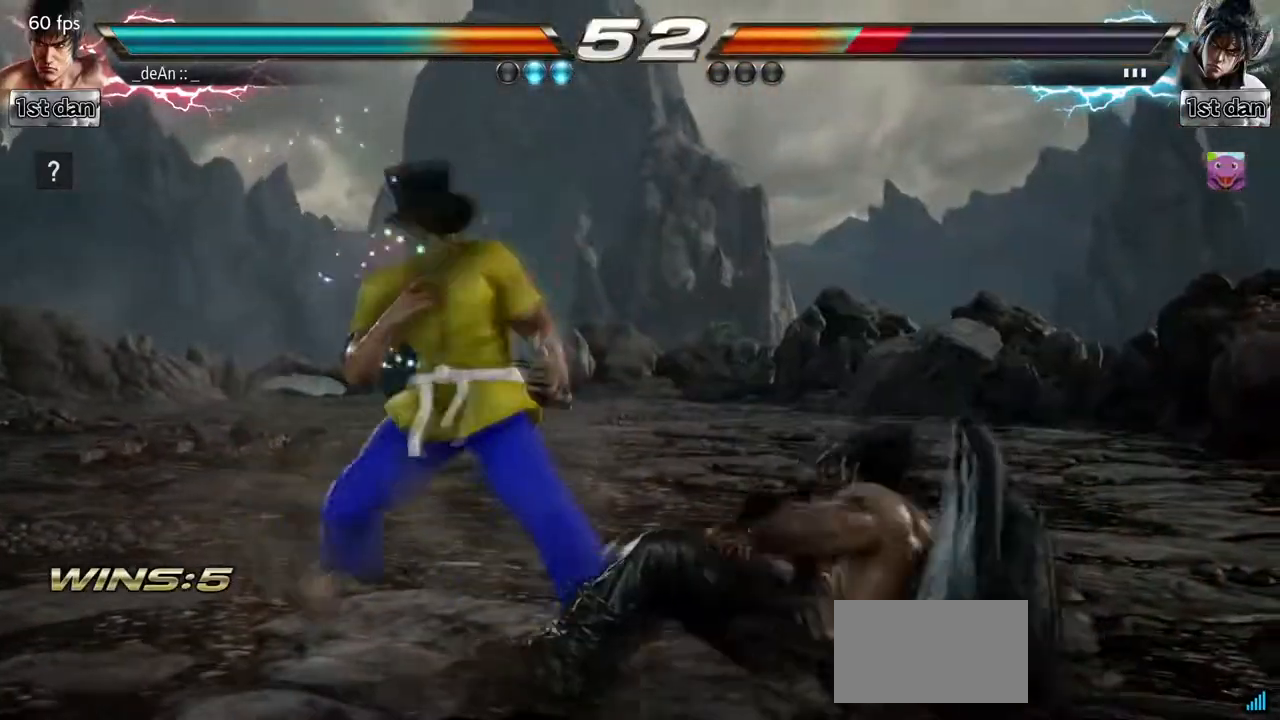
{"buttons": [], "left_stick": "center", "events": [[217, "SQUARE", "down"], [217, "TRIANGLE", "down"], [383, "TRIANGLE", "up"], [400, "SQUARE", "up"], [500, "left_stick", "center"]]}
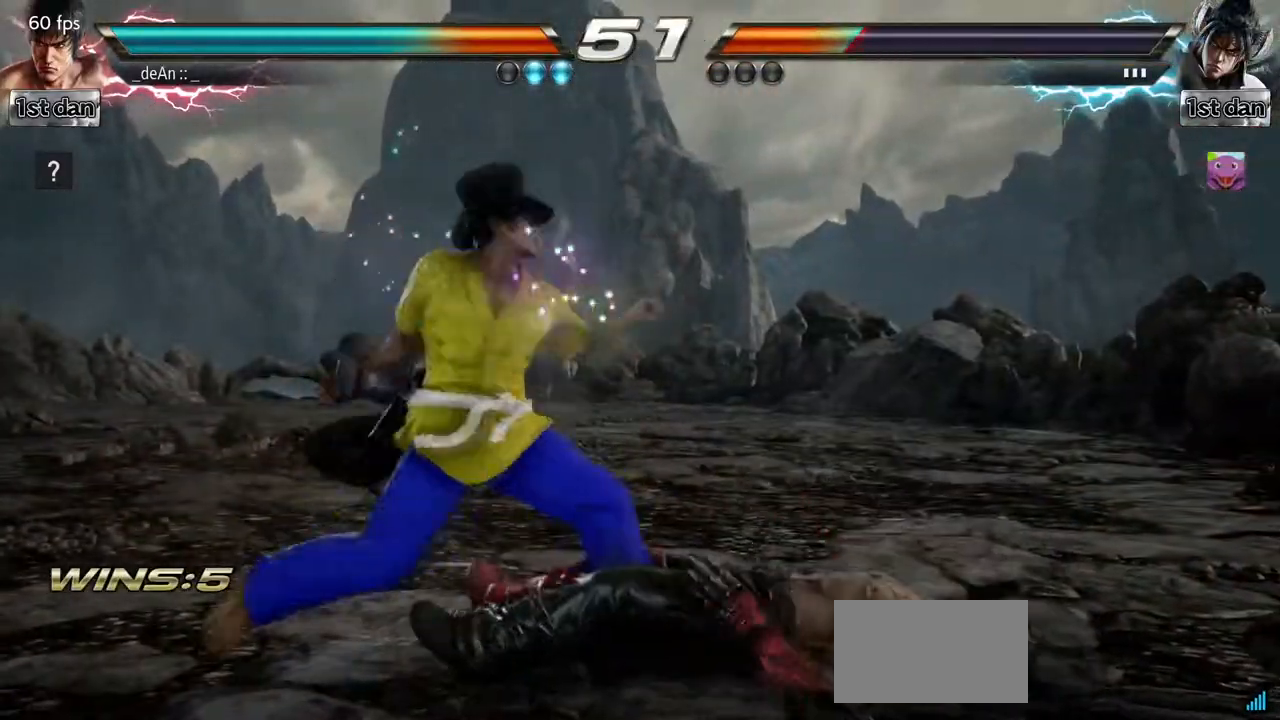
{"buttons": [], "left_stick": "down", "events": [[483, "left_stick", "down"]]}
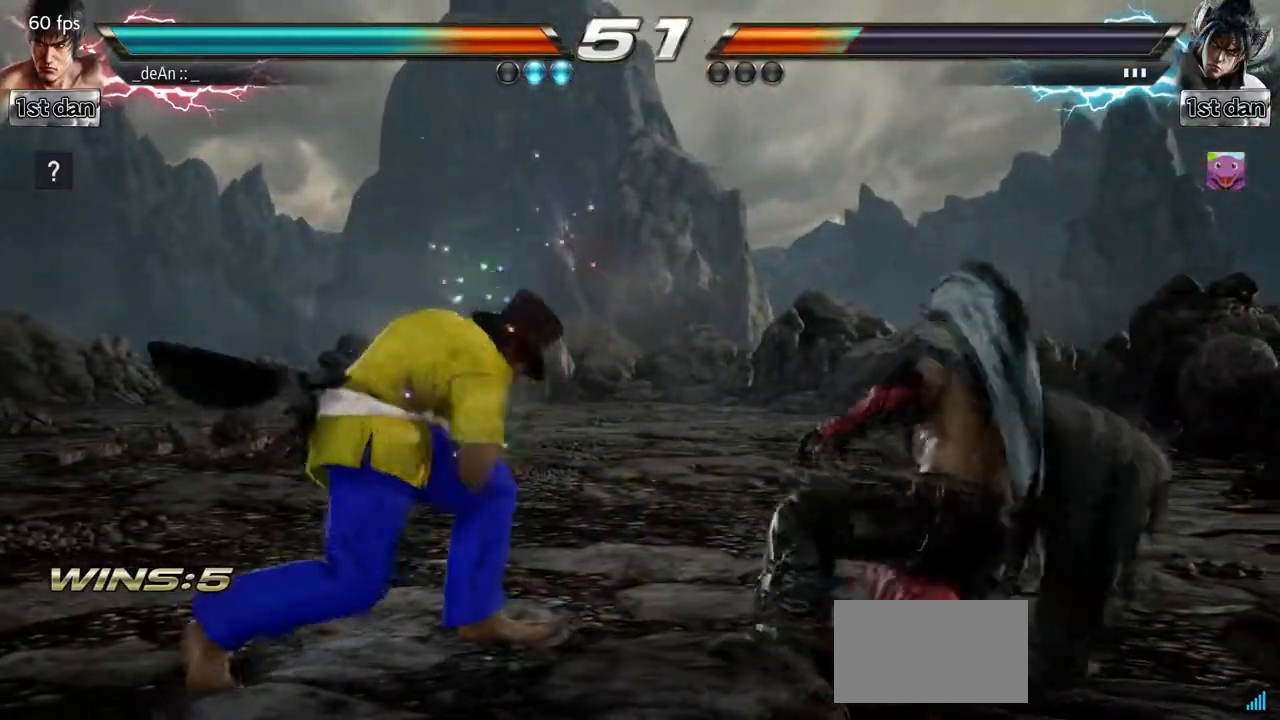
{"buttons": [], "left_stick": "center", "events": [[150, "left_stick", "left"], [250, "left_stick", "center"], [333, "left_stick", "left"], [483, "left_stick", "center"]]}
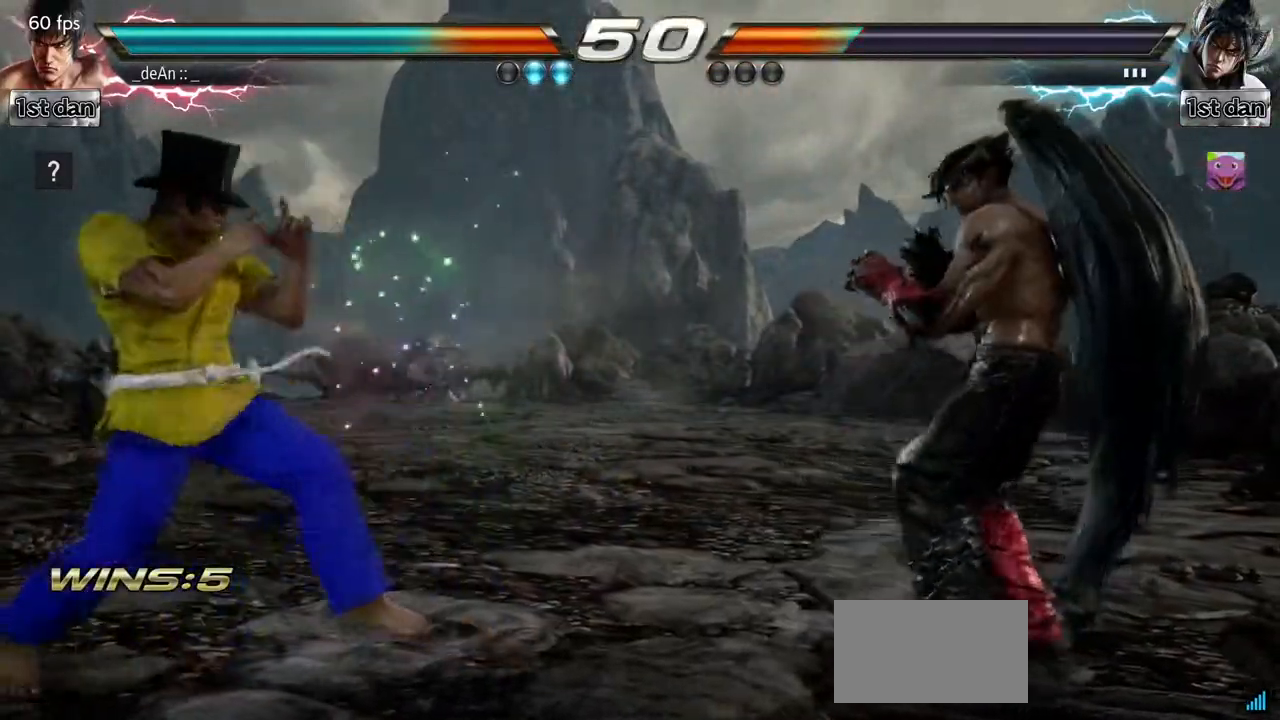
{"buttons": [], "left_stick": "down", "events": [[17, "left_stick", "down"], [83, "left_stick", "left"], [433, "left_stick", "down"]]}
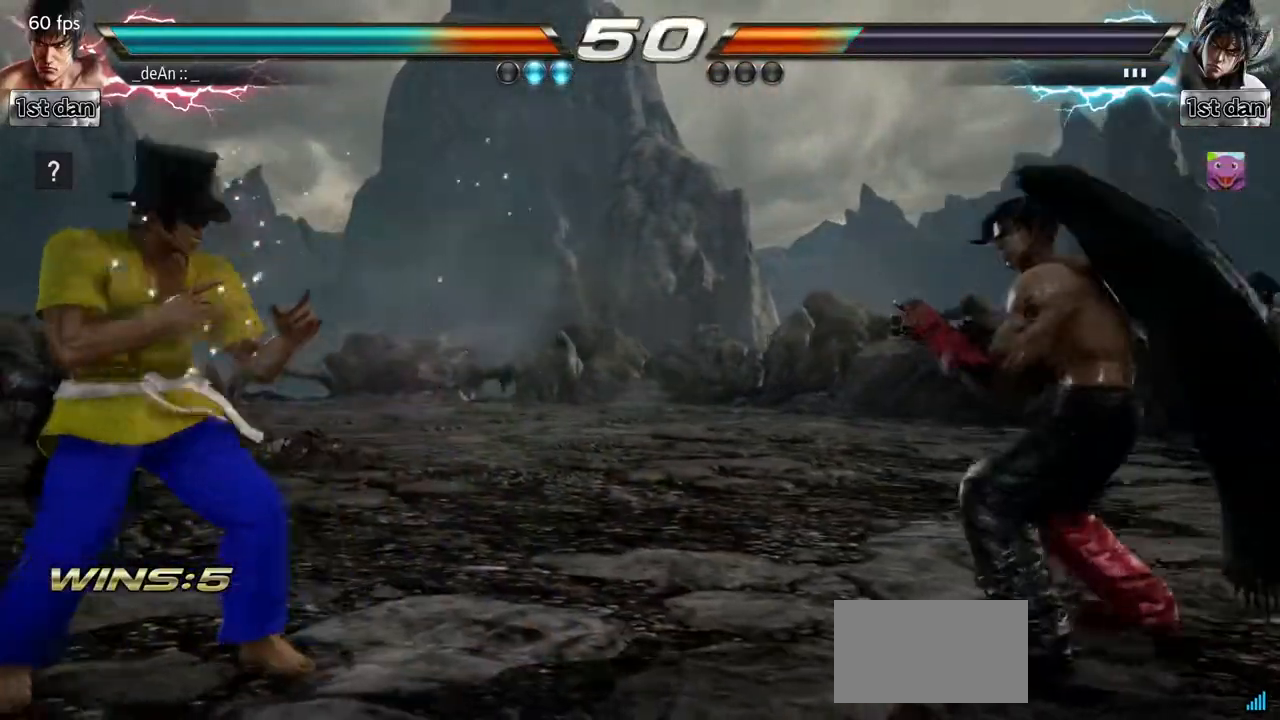
{"buttons": [], "left_stick": "center", "events": [[50, "left_stick", "left"], [100, "left_stick", "center"], [317, "CROSS", "down"], [333, "CIRCLE", "down"], [383, "CIRCLE", "up"], [383, "CROSS", "up"]]}